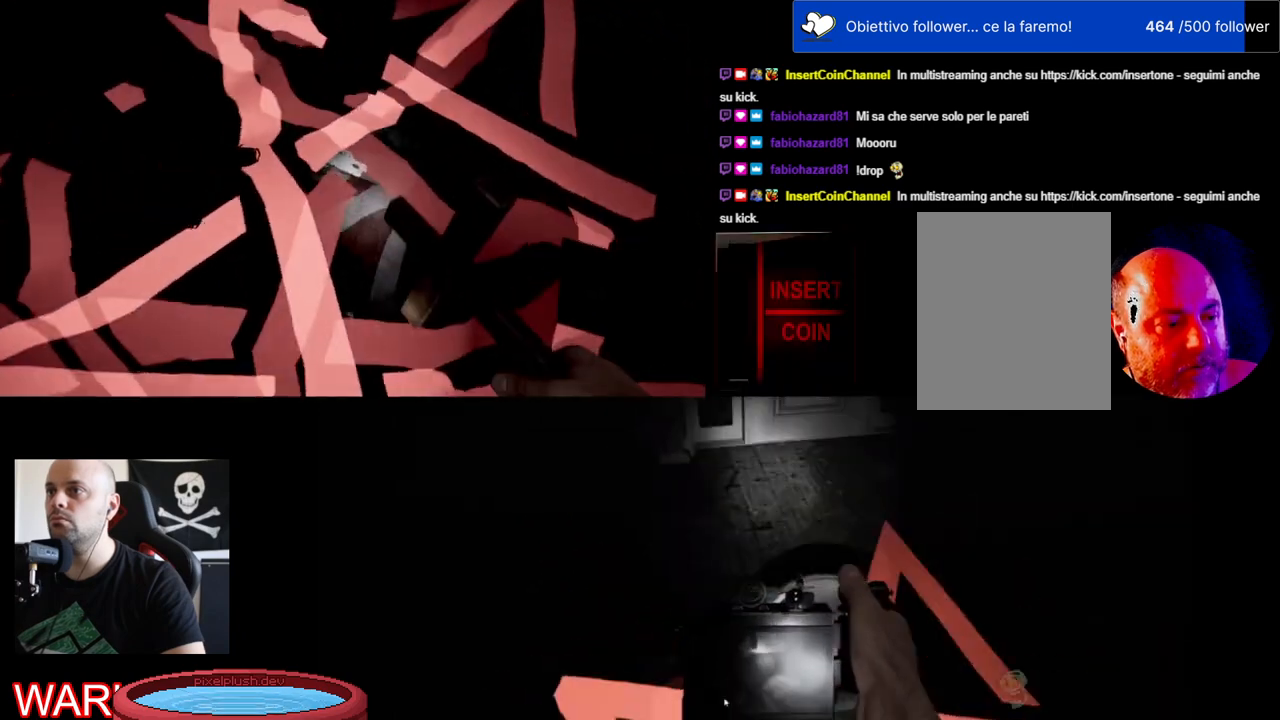
Gameplay with keyboard and mouse; each line is a JSON object with the keys and mouse buttons held at the frame after it. "events" lists presses ("down") and releases ("up") of "a", "c", "ctrl", "d", "e", "f", "q", "r", "s", "shift", "space", "tab", "w", "x", "z", "mouse_left", "mouse_wheel" and "mouse_right" between this image and that frame as [ms after this image, input, new state], when the widget could be followed in between. "mouse_left", "mouse_wheel", "mouse_right" = the "left", "wheel", "right" buttons of the "mouse" list. No other keys are recorded. "wheel" means that the mouse wheel is clicked or scrolled. Mouse movement is not recorded.
{"keys": [], "mouse": ["wheel"], "events": [[450, "mouse_wheel", "down"]]}
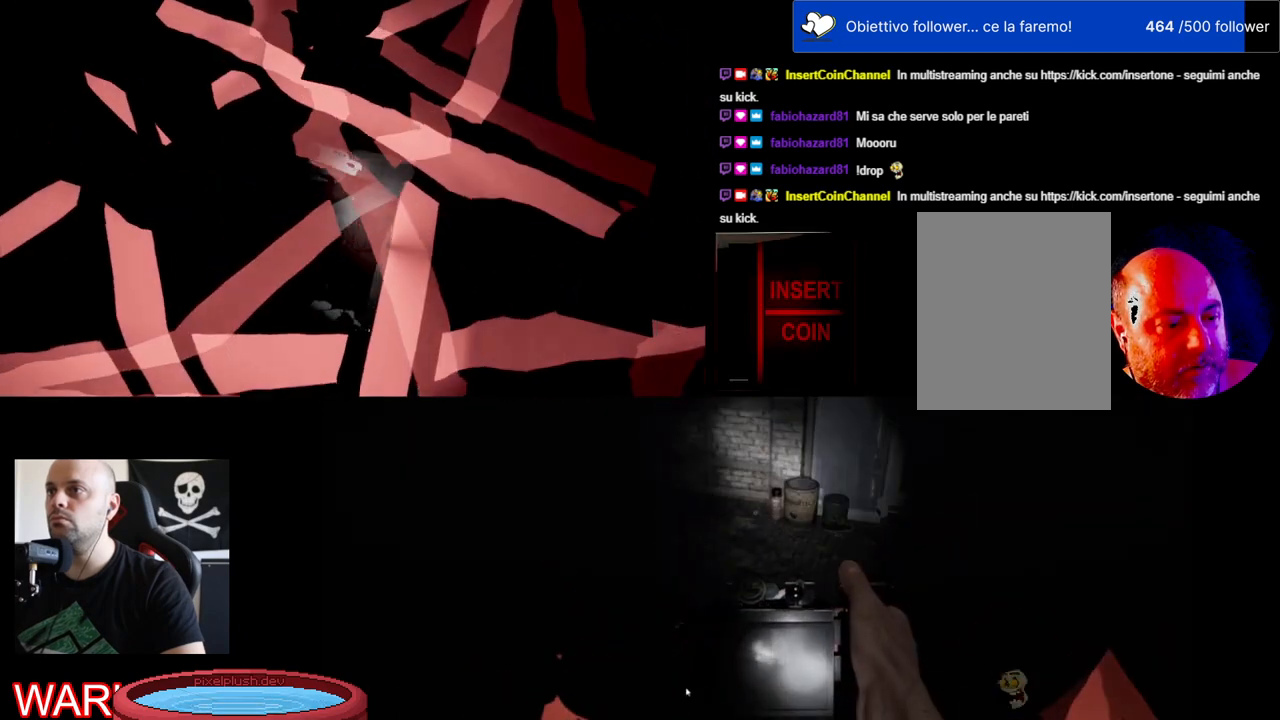
{"keys": [], "mouse": ["wheel"], "events": []}
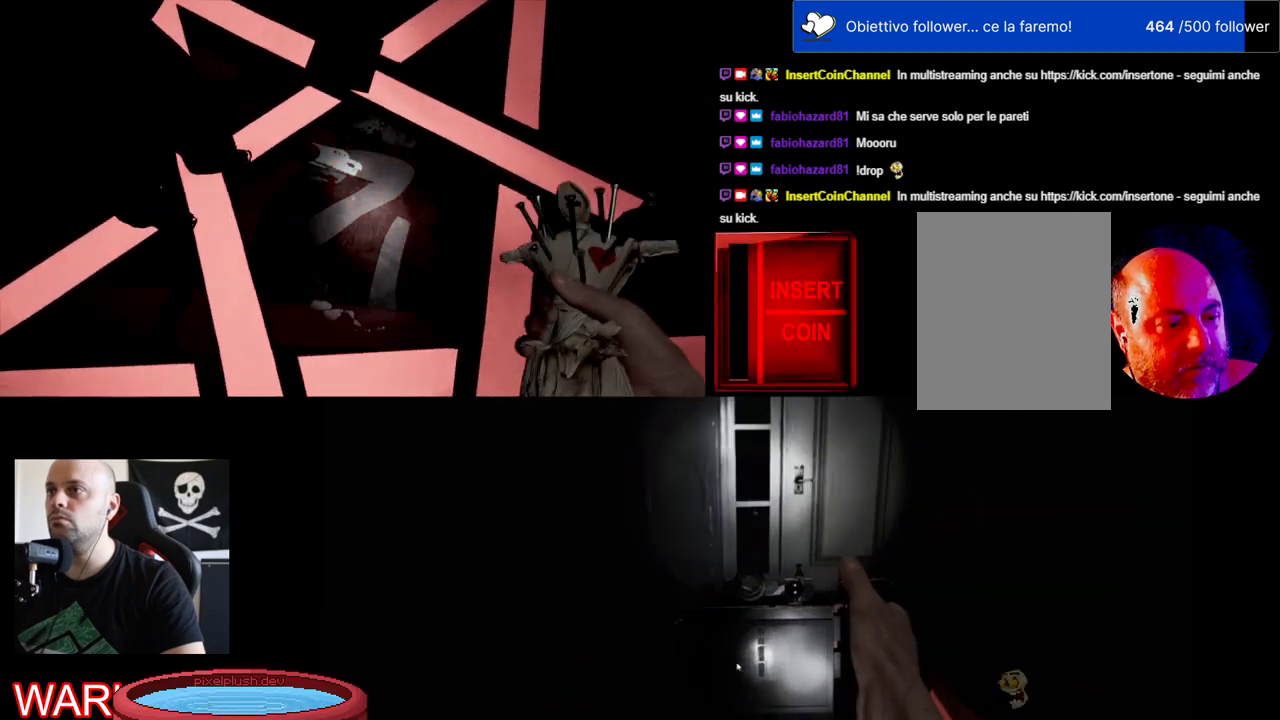
{"keys": [], "mouse": [], "events": [[34, "mouse_wheel", "up"]]}
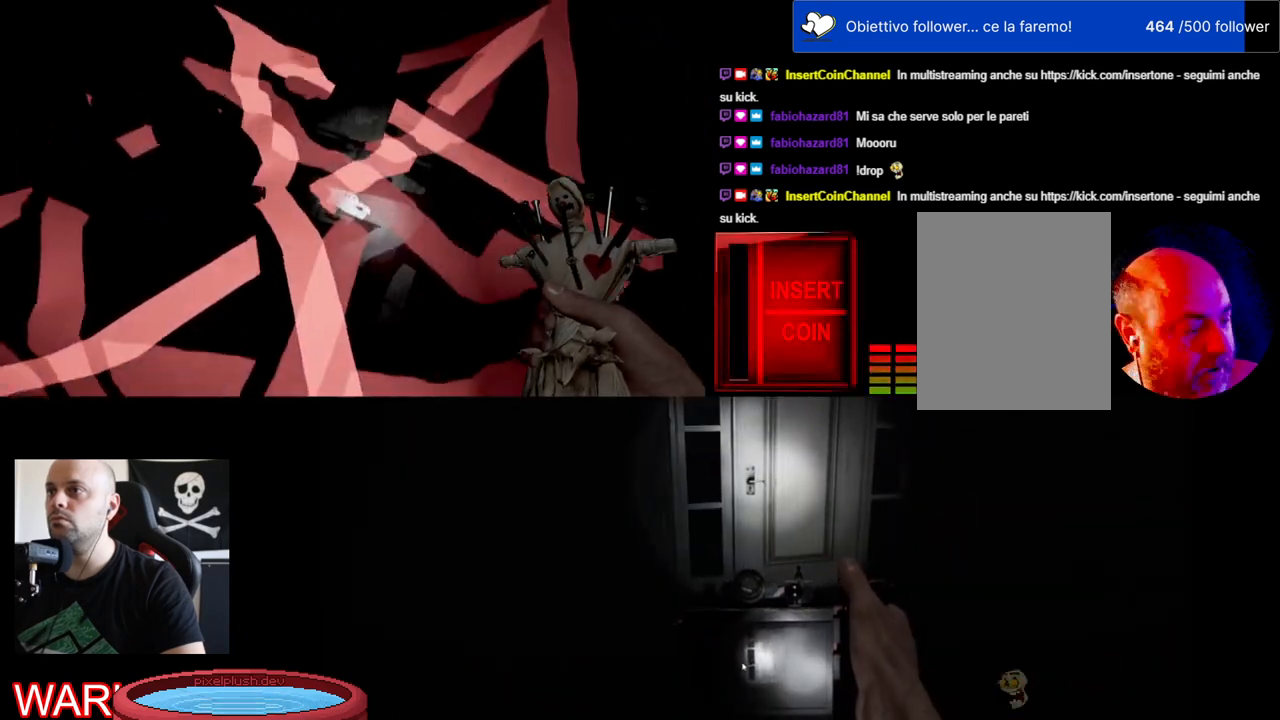
{"keys": [], "mouse": [], "events": []}
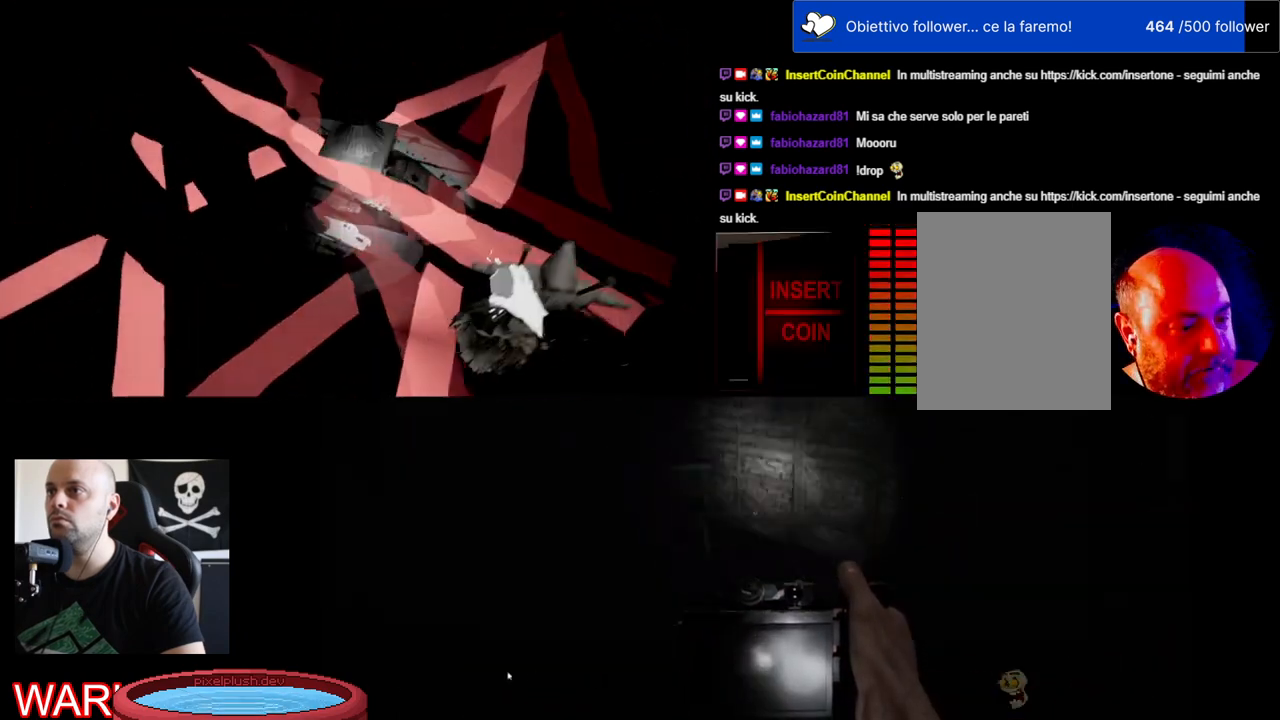
{"keys": [], "mouse": [], "events": []}
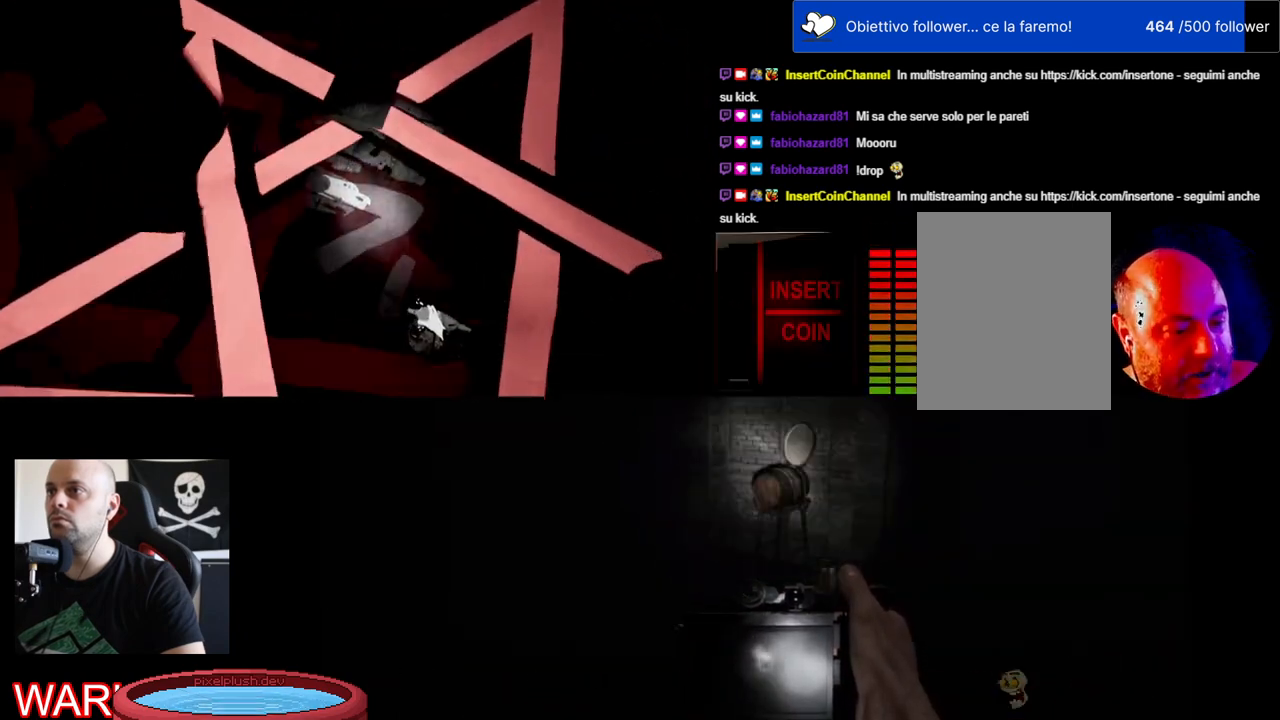
{"keys": [], "mouse": [], "events": []}
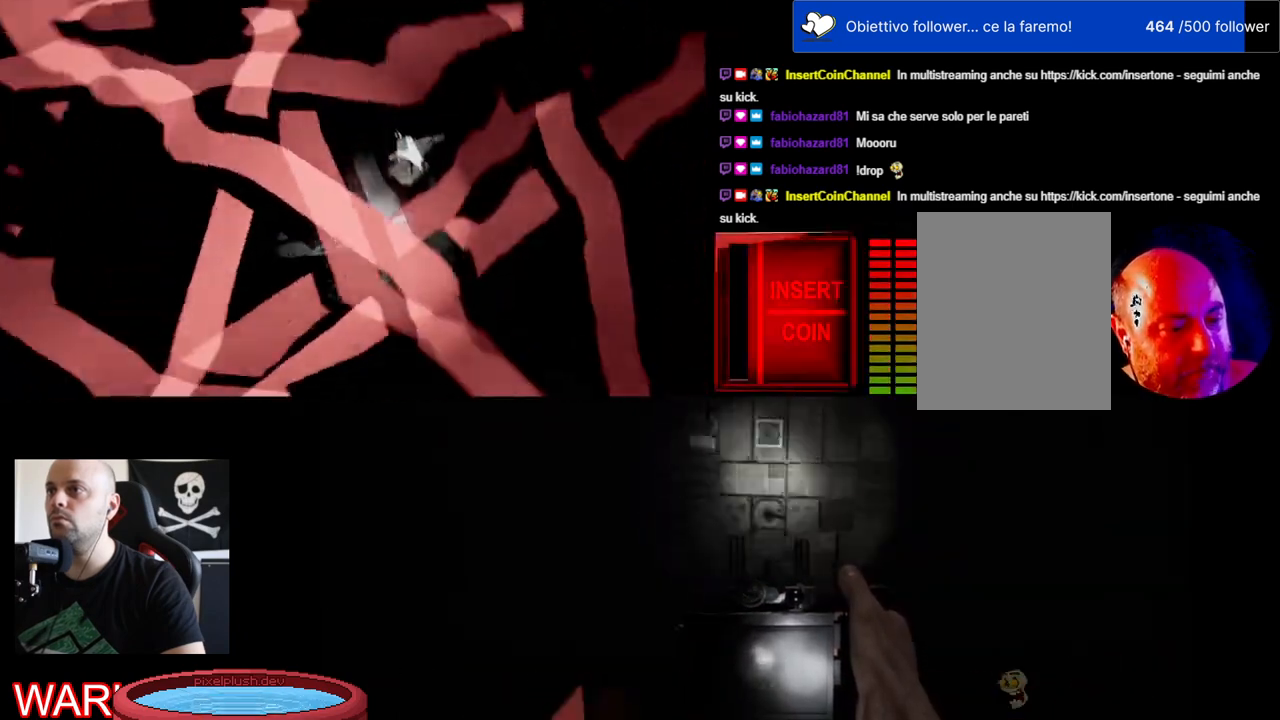
{"keys": ["ctrl"], "mouse": [], "events": [[384, "ctrl", "down"]]}
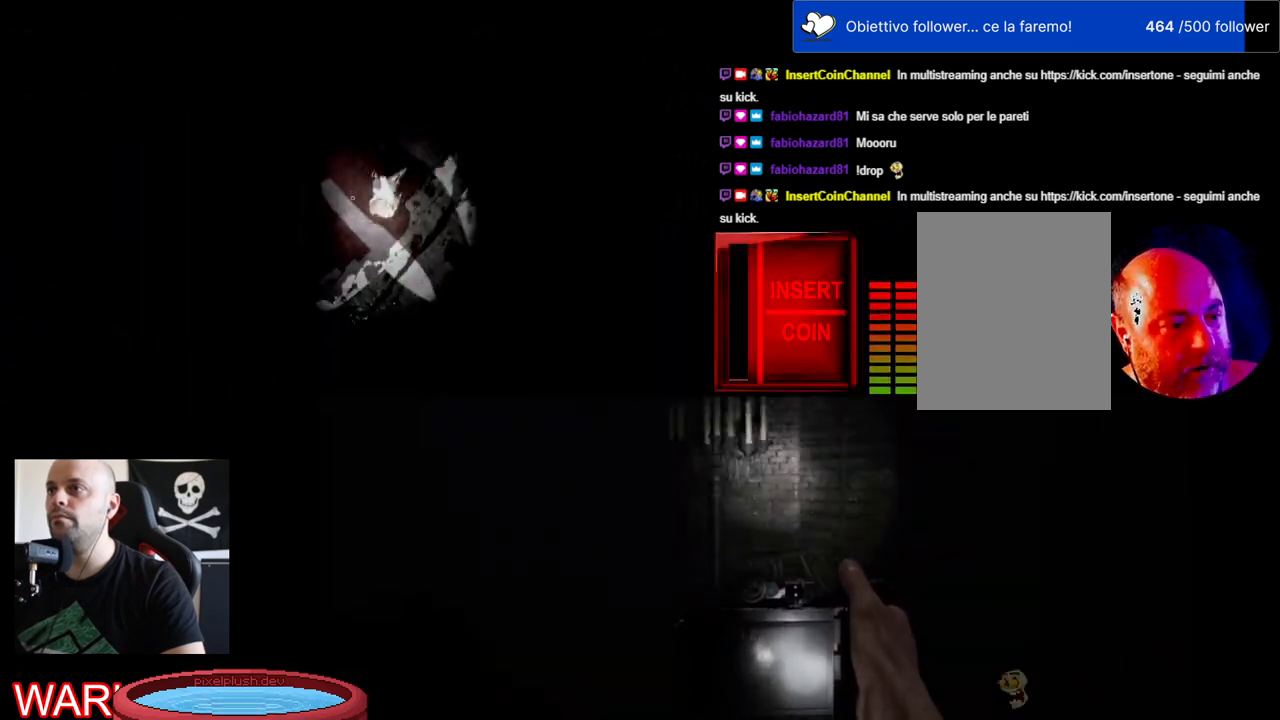
{"keys": ["ctrl"], "mouse": [], "events": [[84, "ctrl", "up"], [450, "ctrl", "down"]]}
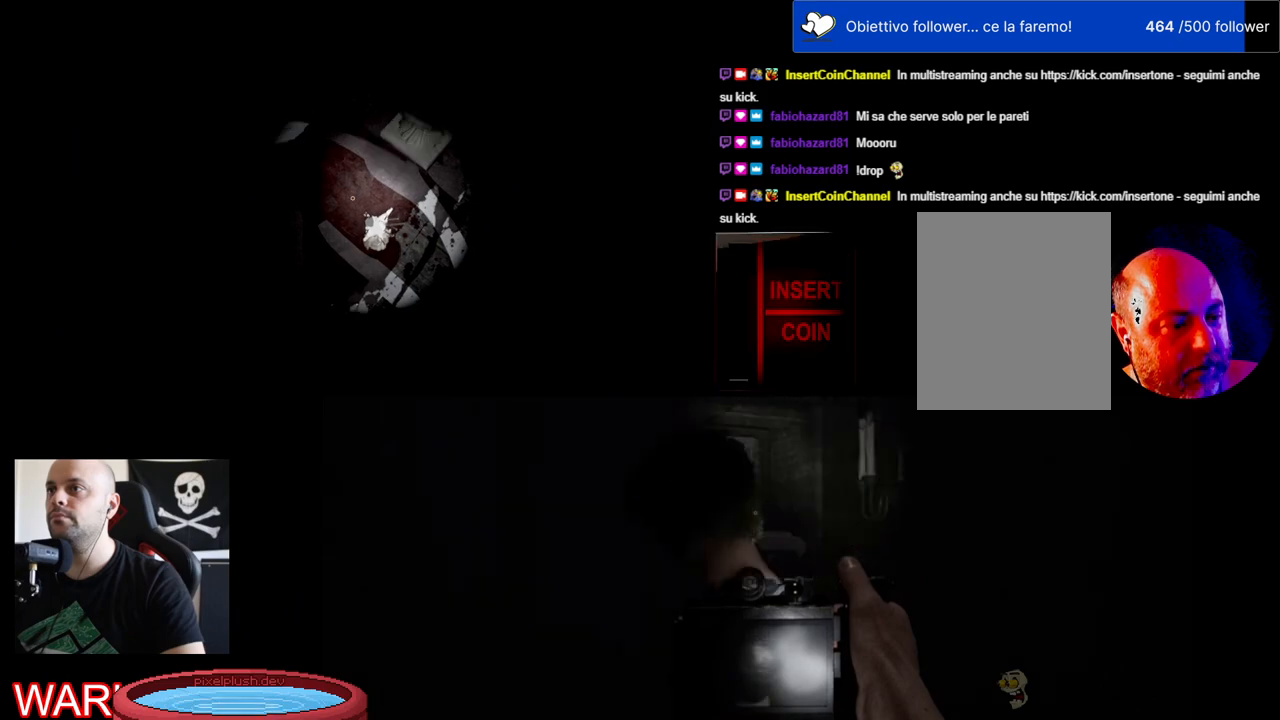
{"keys": [], "mouse": [], "events": [[134, "ctrl", "up"]]}
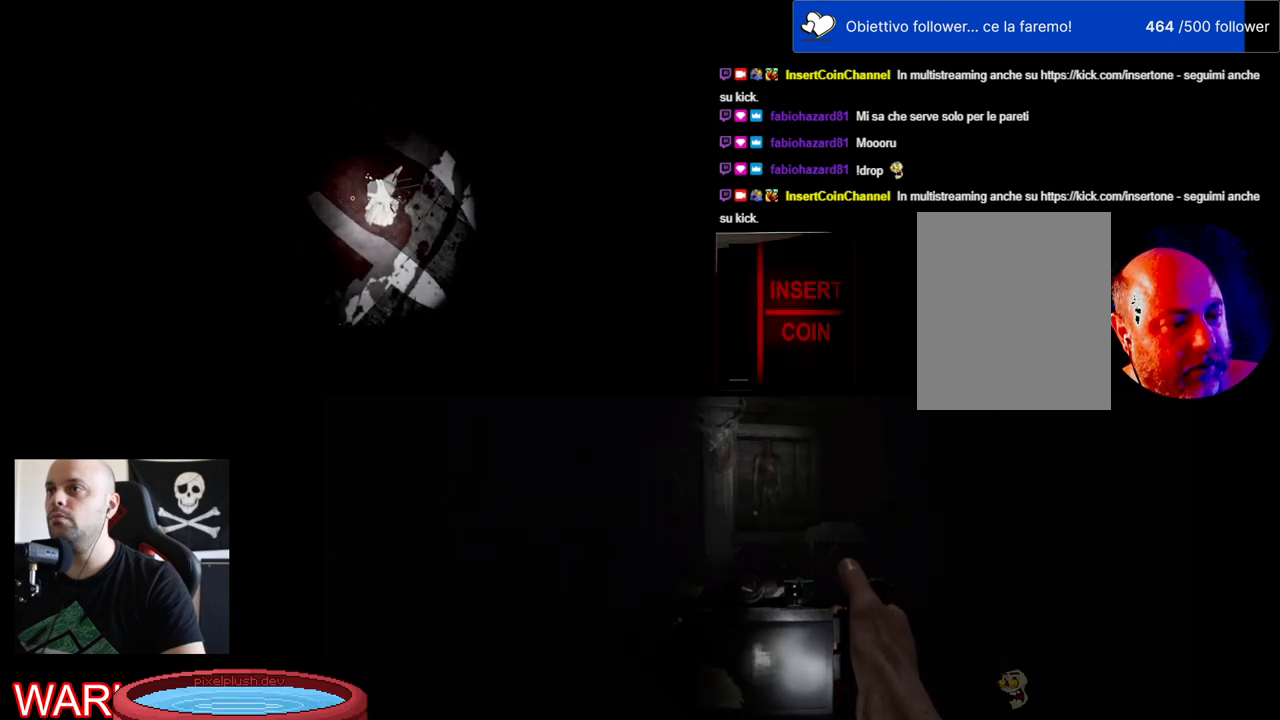
{"keys": [], "mouse": [], "events": []}
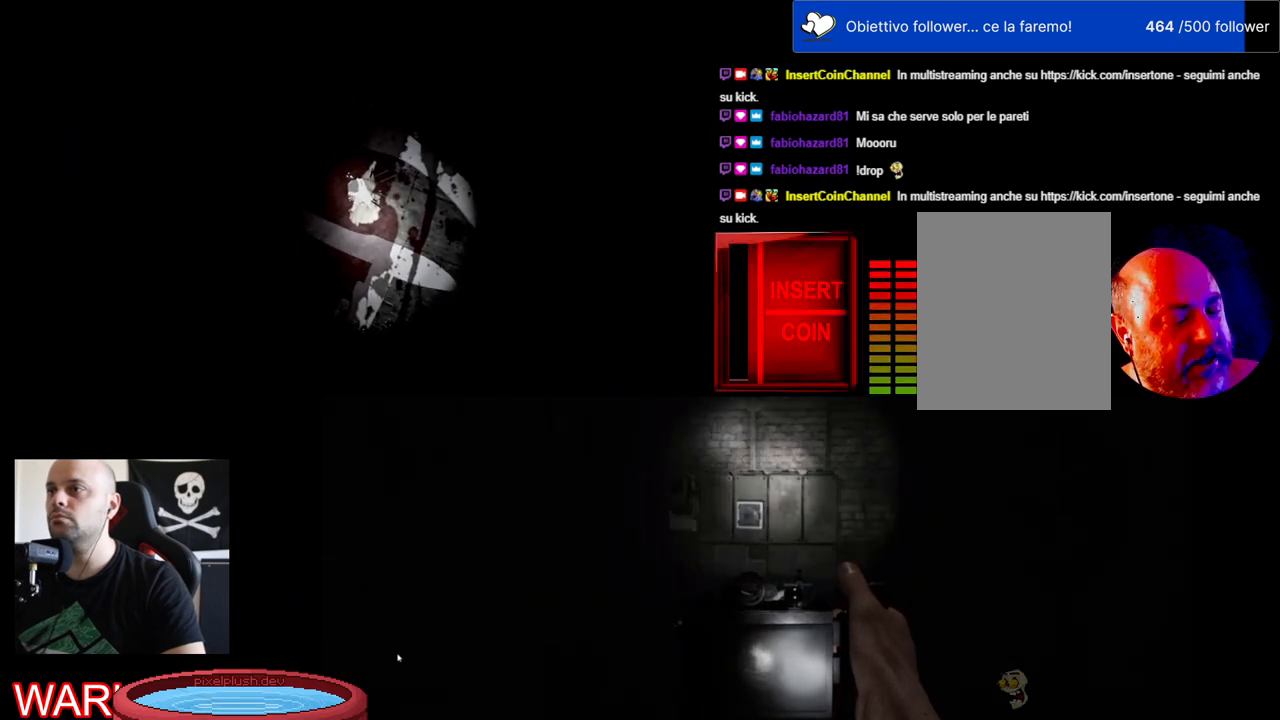
{"keys": ["e"], "mouse": [], "events": [[417, "e", "down"]]}
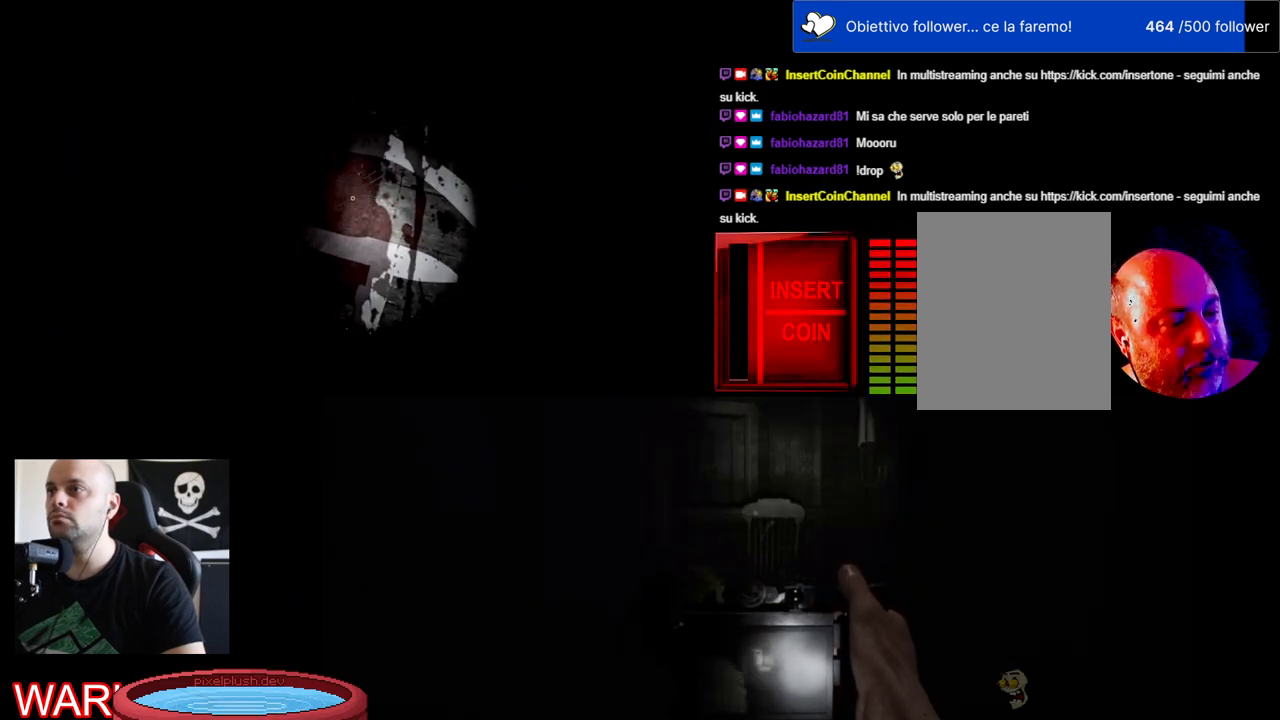
{"keys": ["ctrl"], "mouse": [], "events": [[100, "e", "up"], [450, "ctrl", "down"]]}
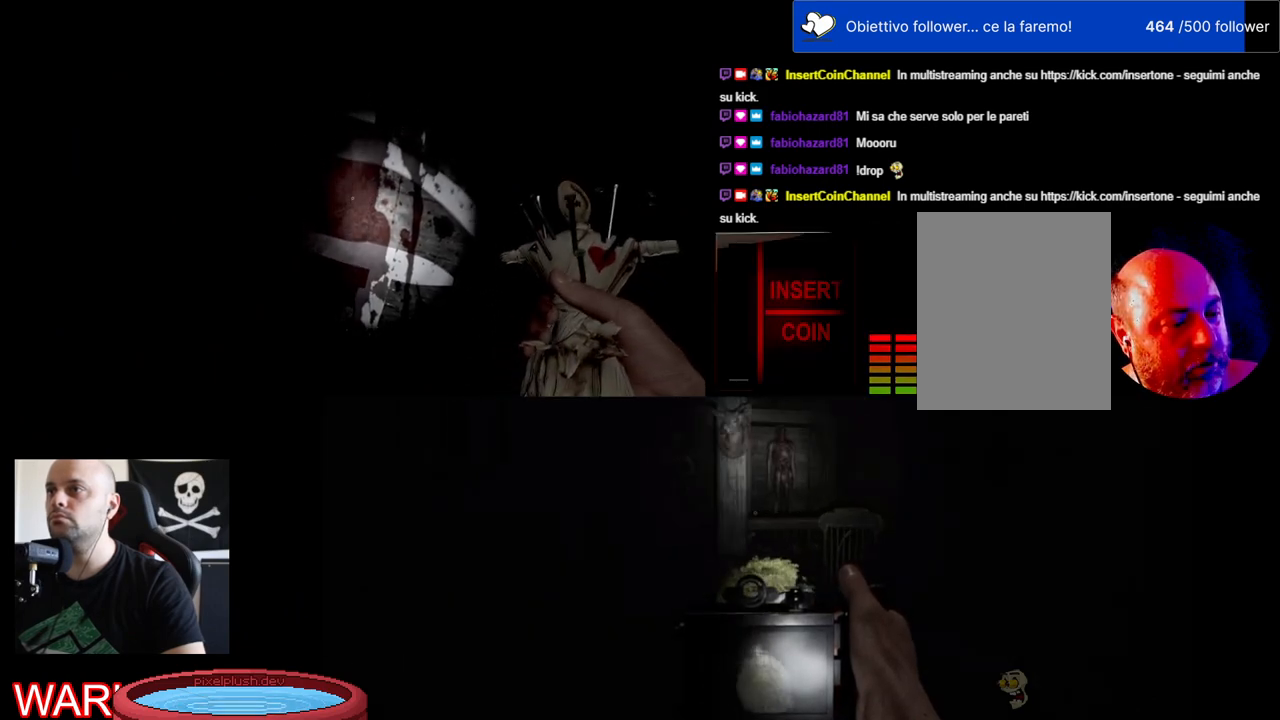
{"keys": [], "mouse": [], "events": [[134, "ctrl", "up"]]}
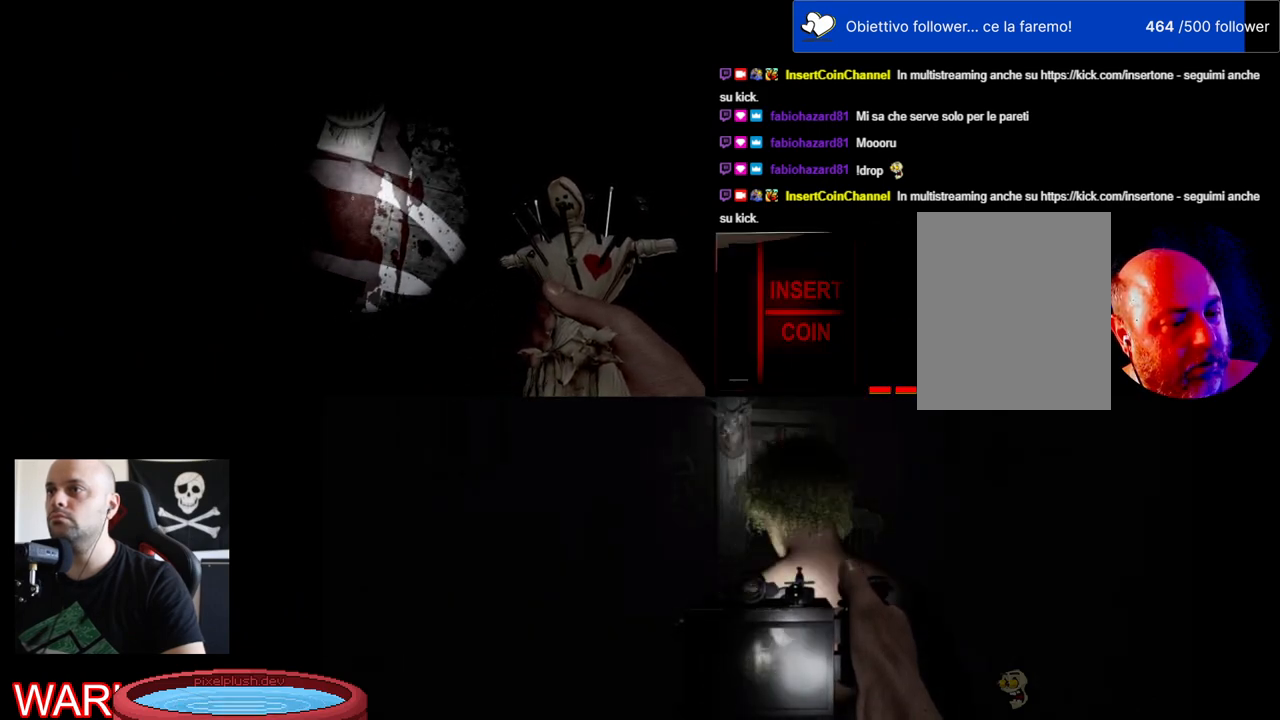
{"keys": [], "mouse": [], "events": []}
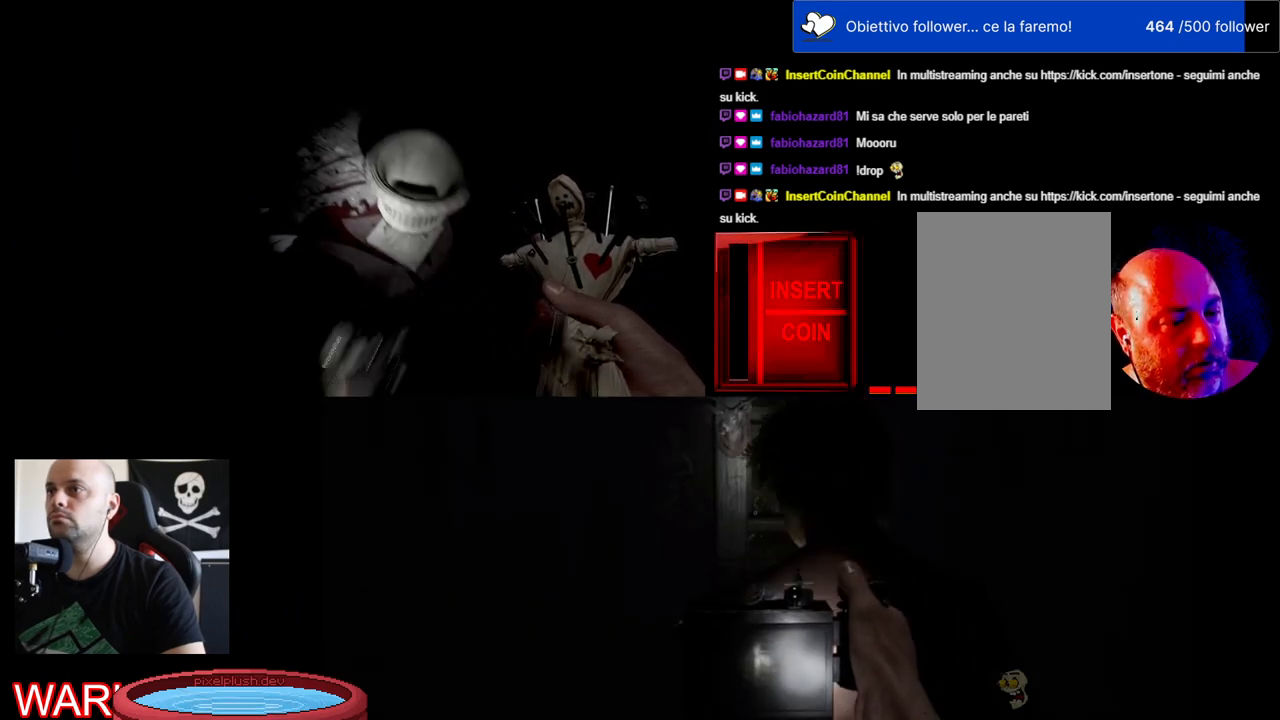
{"keys": [], "mouse": [], "events": []}
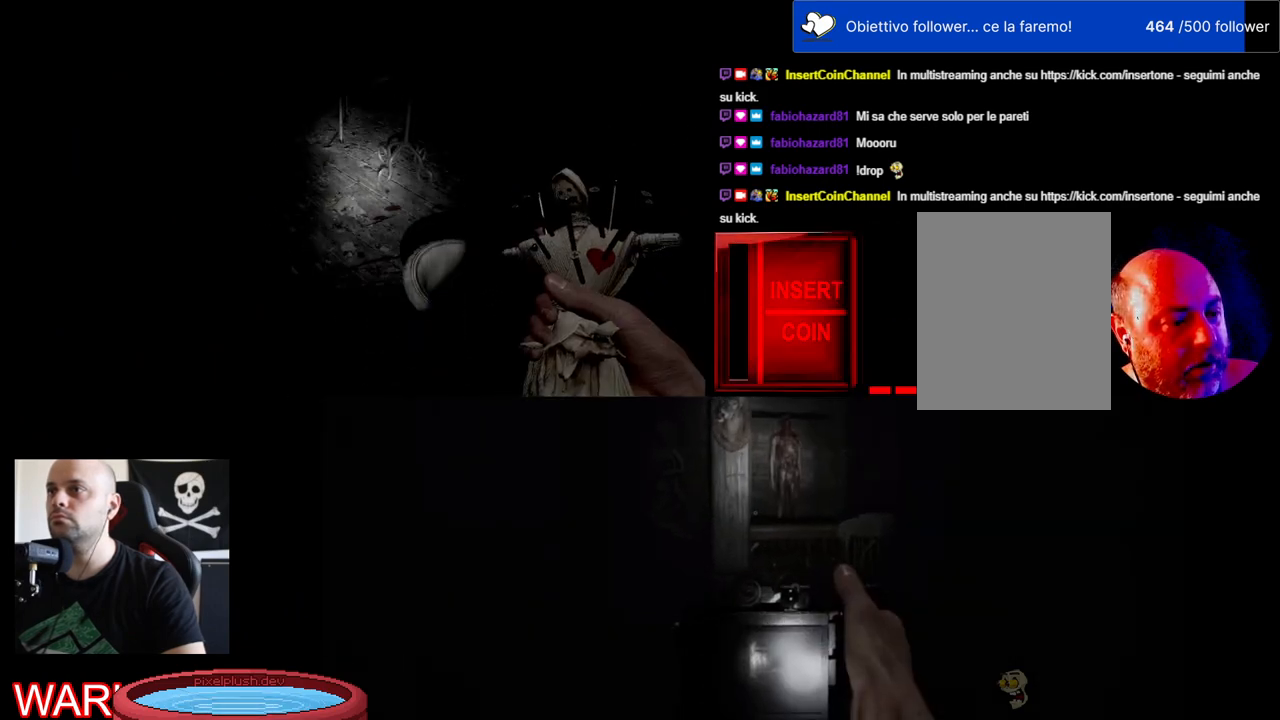
{"keys": ["w"], "mouse": [], "events": [[300, "w", "down"]]}
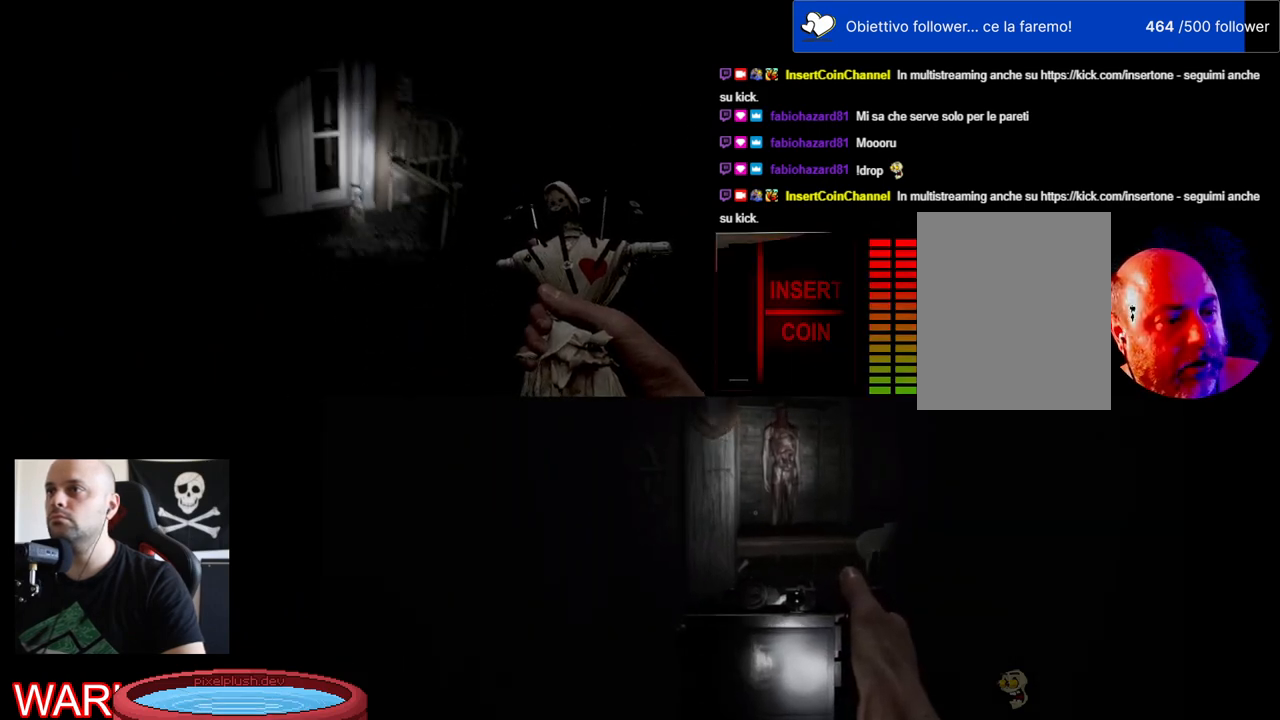
{"keys": ["w"], "mouse": [], "events": [[134, "w", "up"], [434, "w", "down"]]}
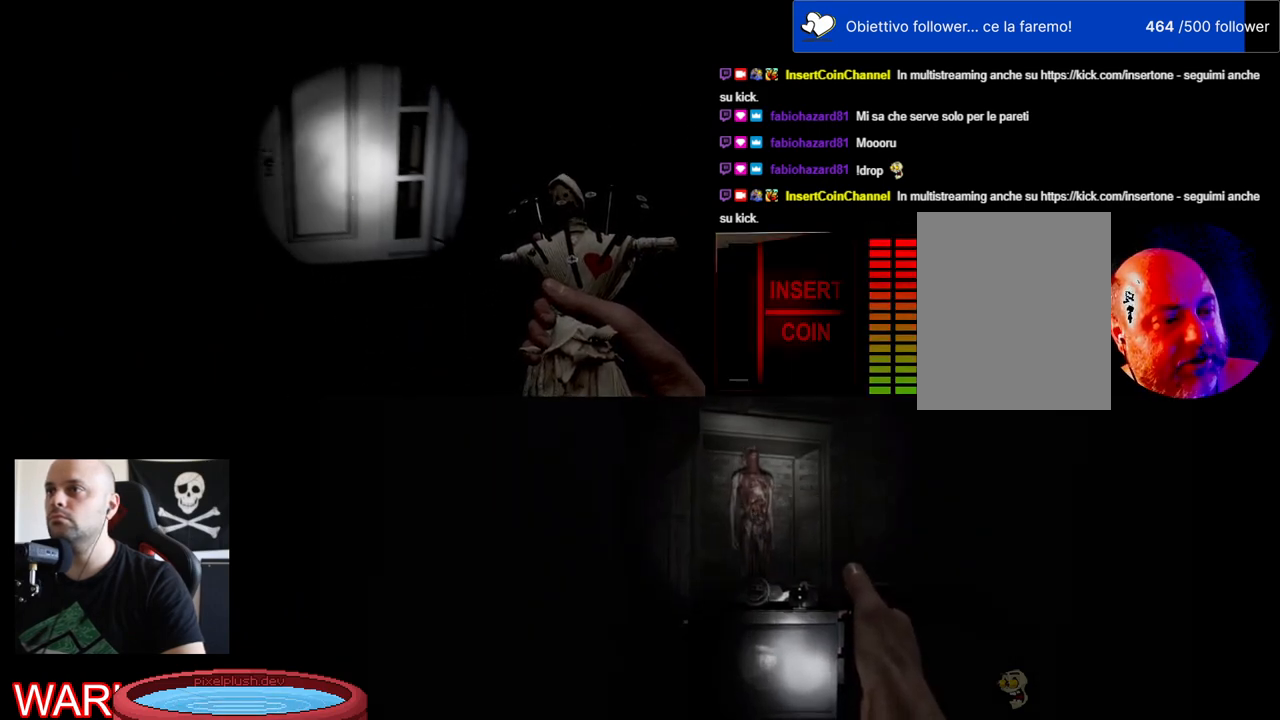
{"keys": ["w"], "mouse": [], "events": []}
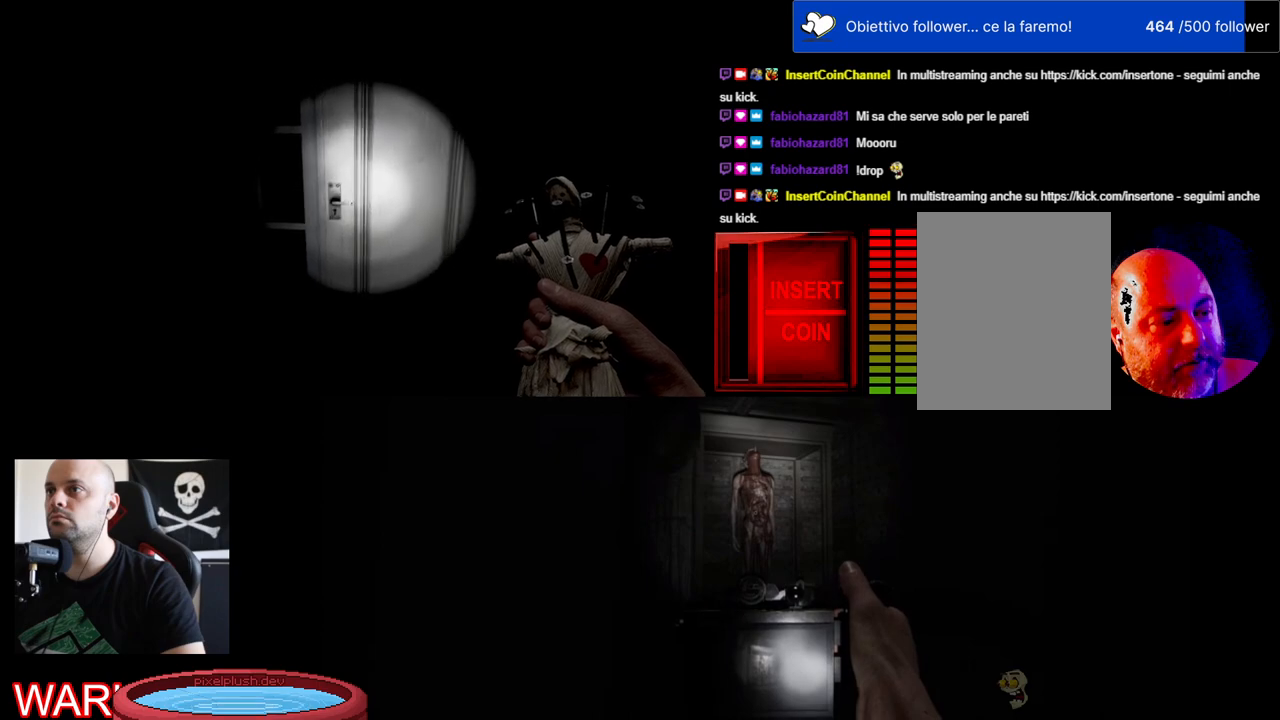
{"keys": ["e"], "mouse": [], "events": [[384, "e", "down"], [417, "w", "up"]]}
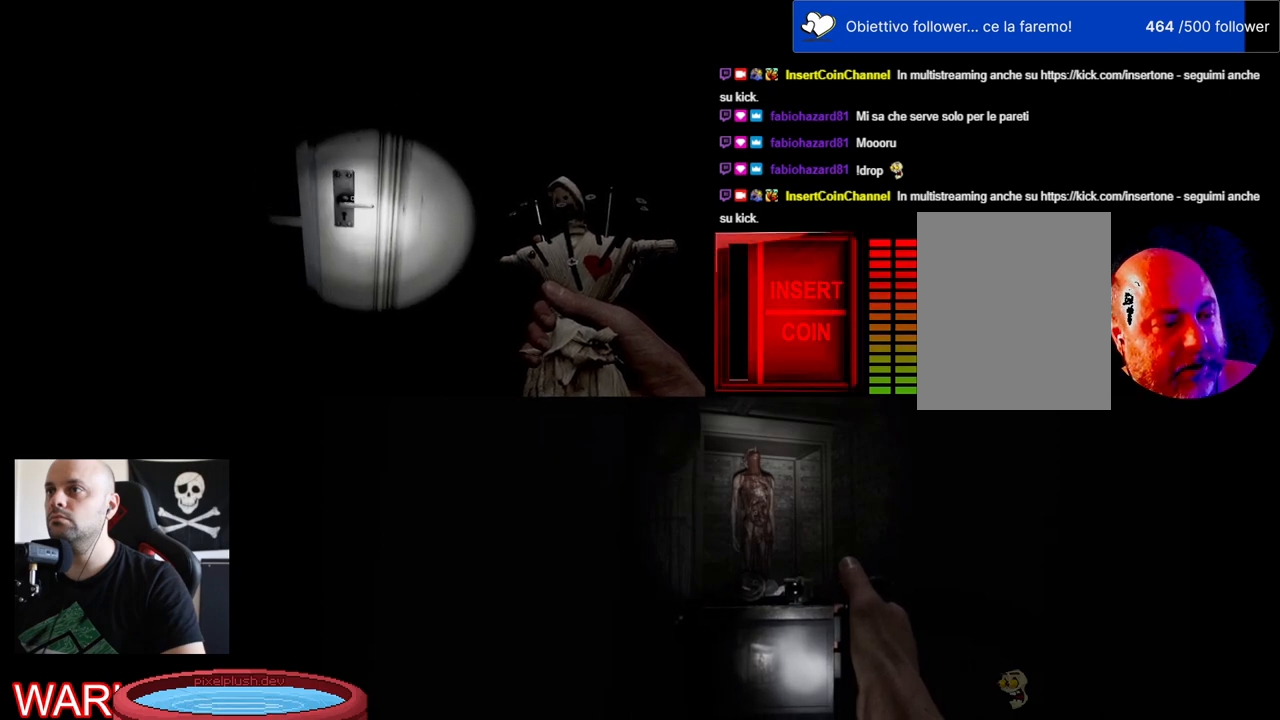
{"keys": [], "mouse": [], "events": [[200, "e", "up"]]}
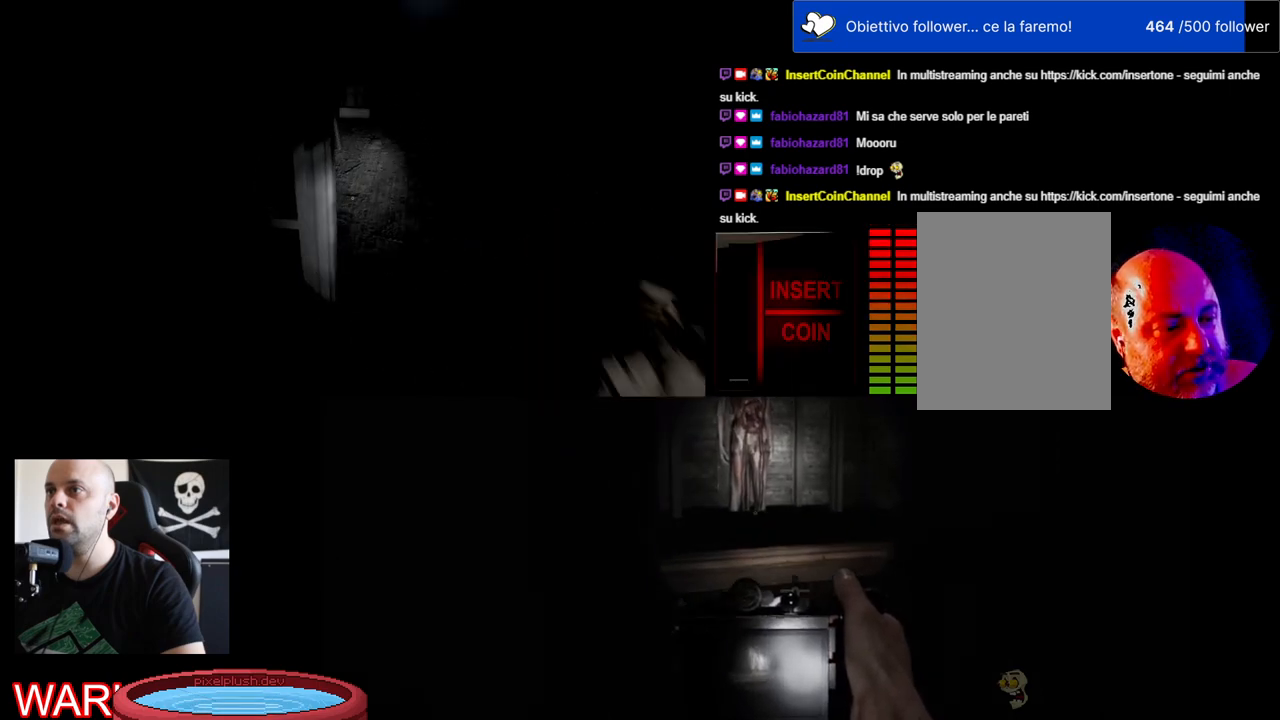
{"keys": ["shift", "w"], "mouse": [], "events": [[17, "w", "down"], [334, "shift", "down"]]}
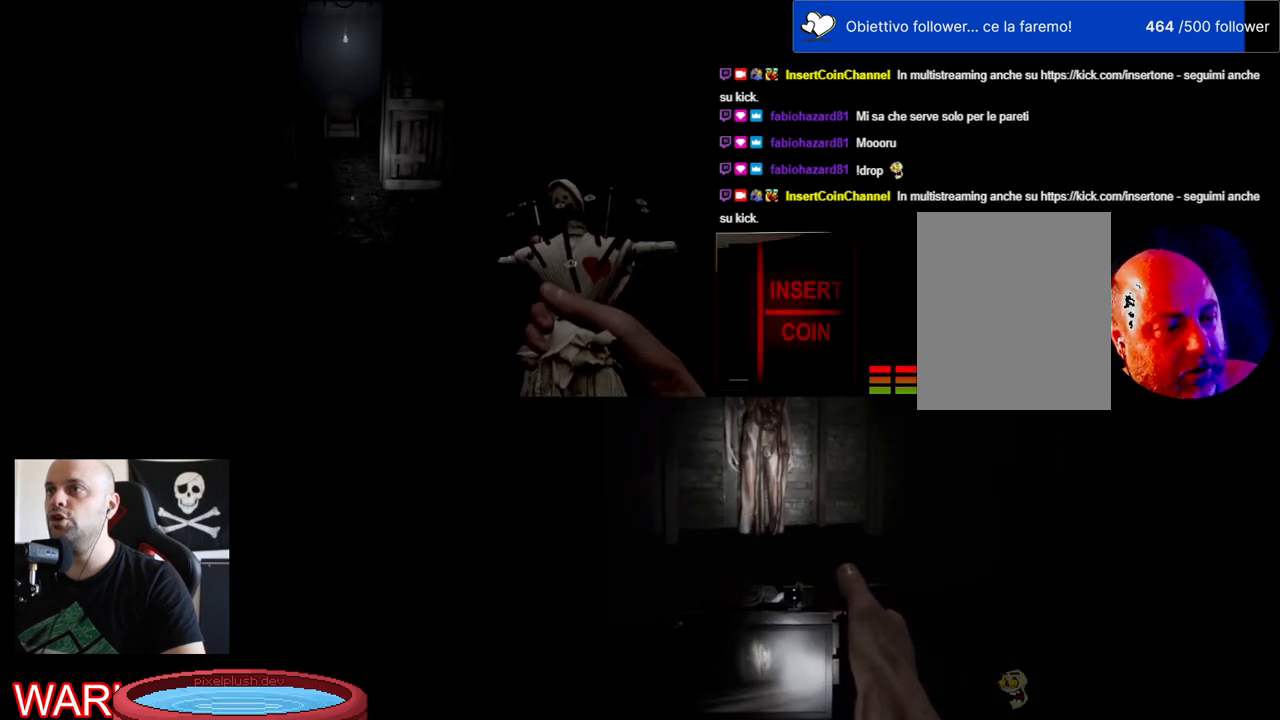
{"keys": ["d", "w"], "mouse": [], "events": [[67, "shift", "up"], [434, "d", "down"]]}
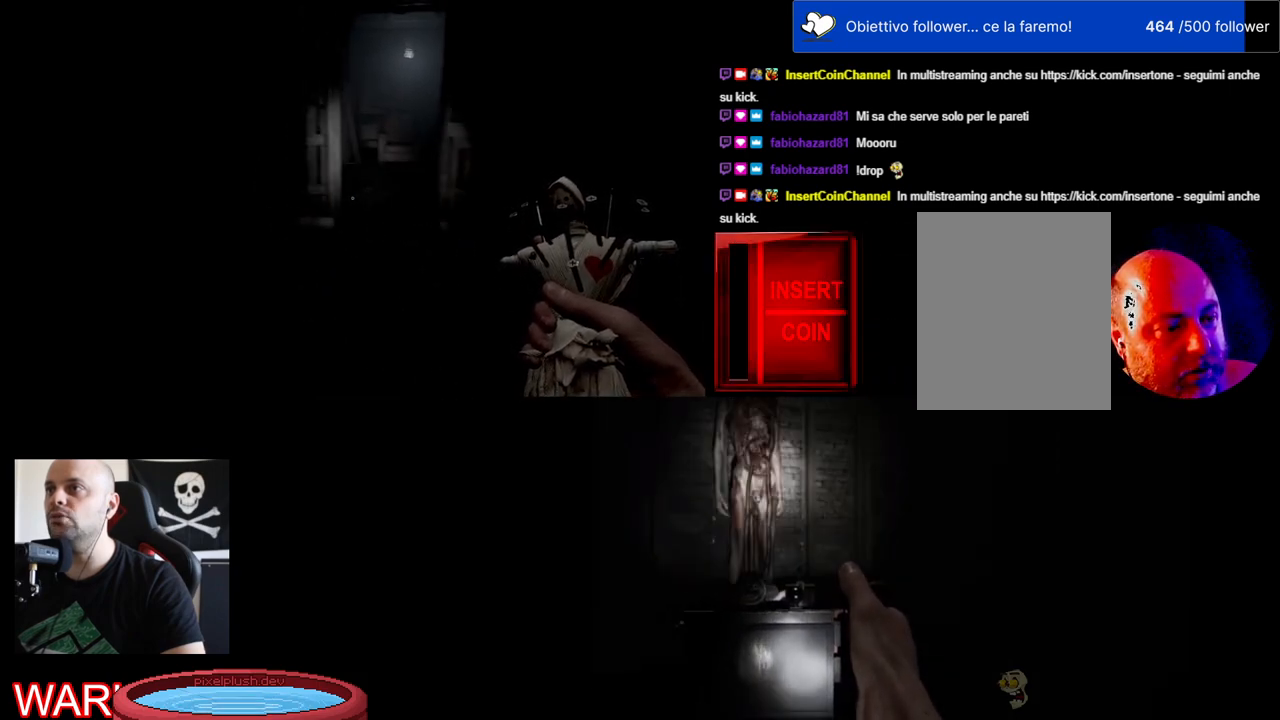
{"keys": ["w"], "mouse": [], "events": [[34, "d", "up"], [50, "shift", "down"], [200, "shift", "up"], [300, "w", "up"], [450, "w", "down"]]}
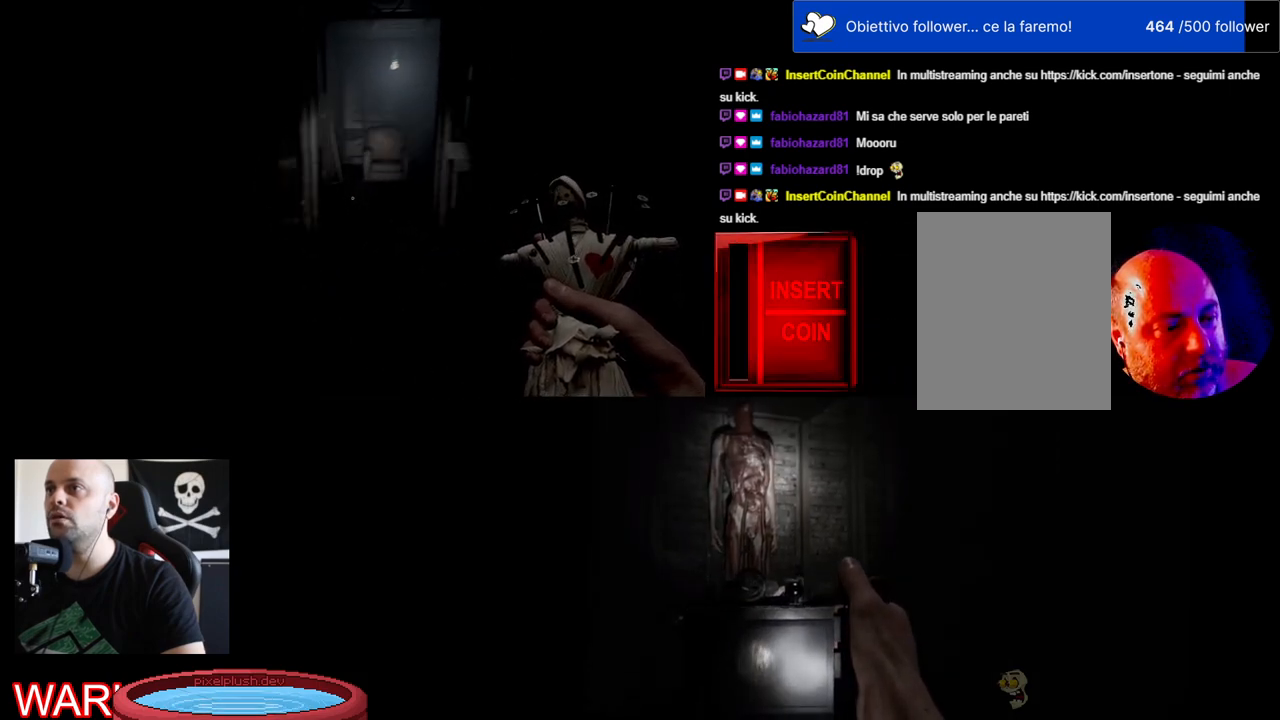
{"keys": ["shift", "w"], "mouse": [], "events": [[100, "shift", "down"]]}
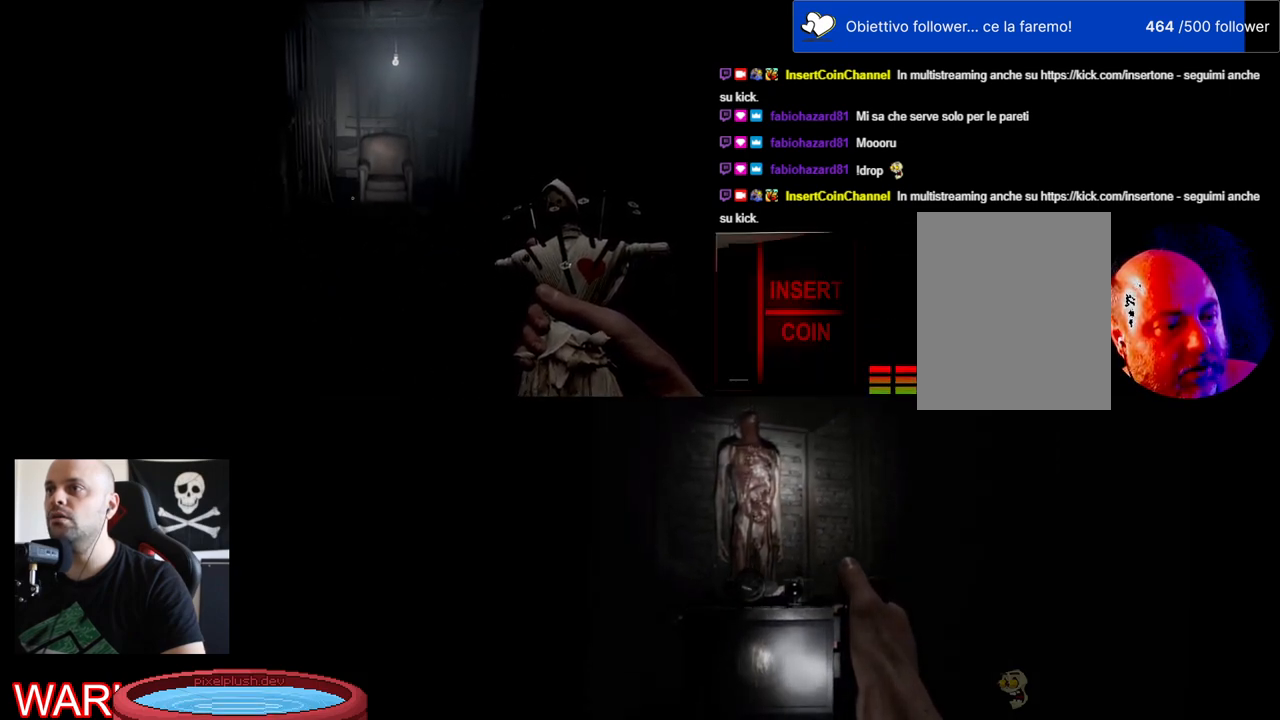
{"keys": ["shift", "w"], "mouse": [], "events": []}
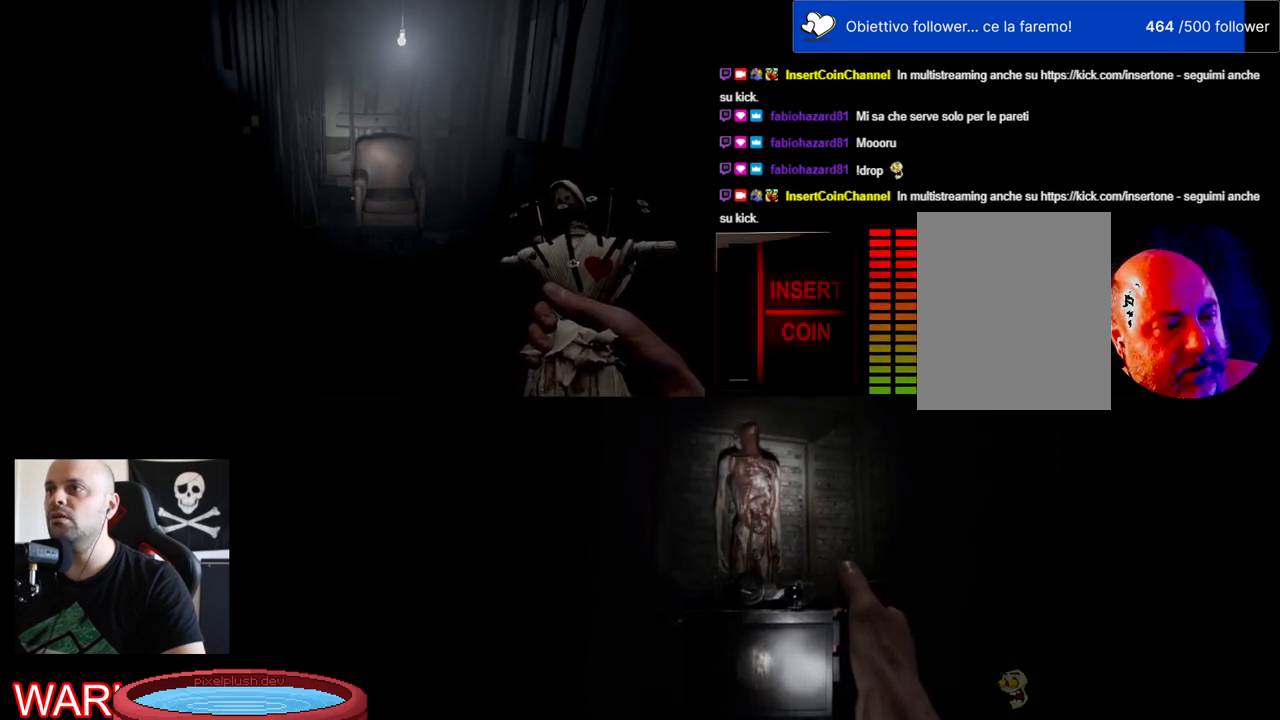
{"keys": ["shift", "w"], "mouse": [], "events": []}
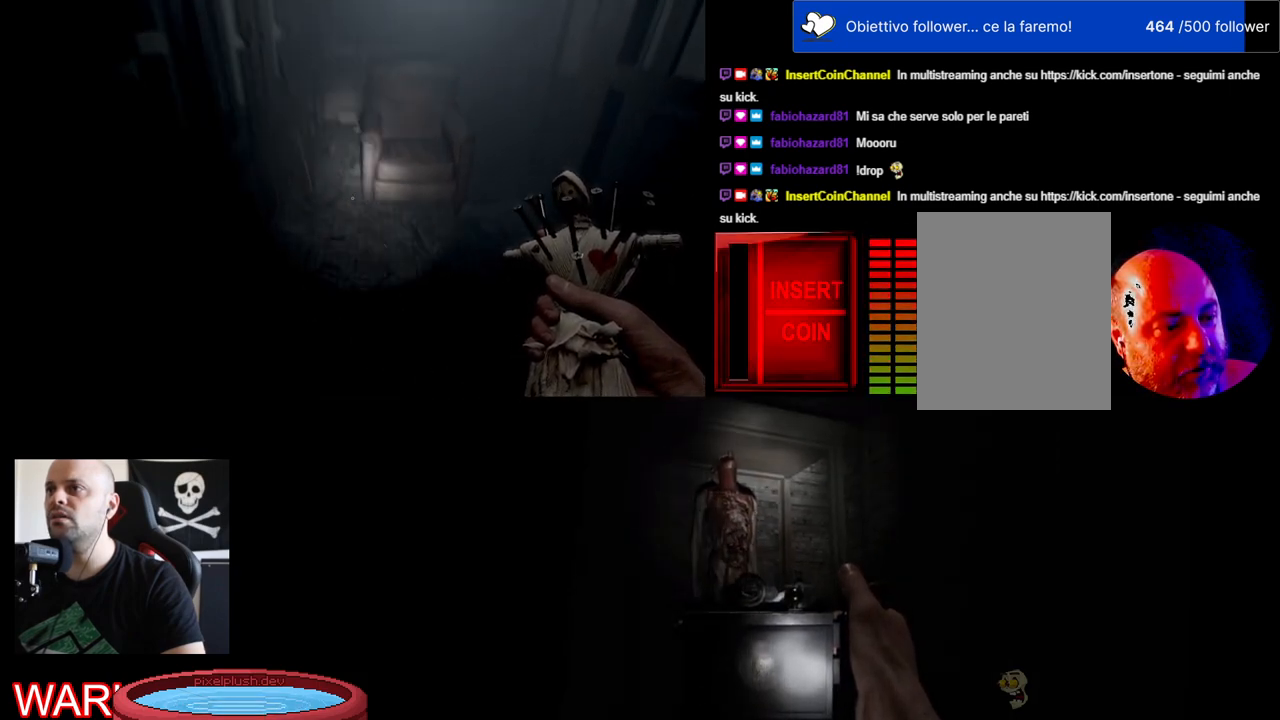
{"keys": ["a", "w"], "mouse": [], "events": [[250, "shift", "up"], [450, "a", "down"]]}
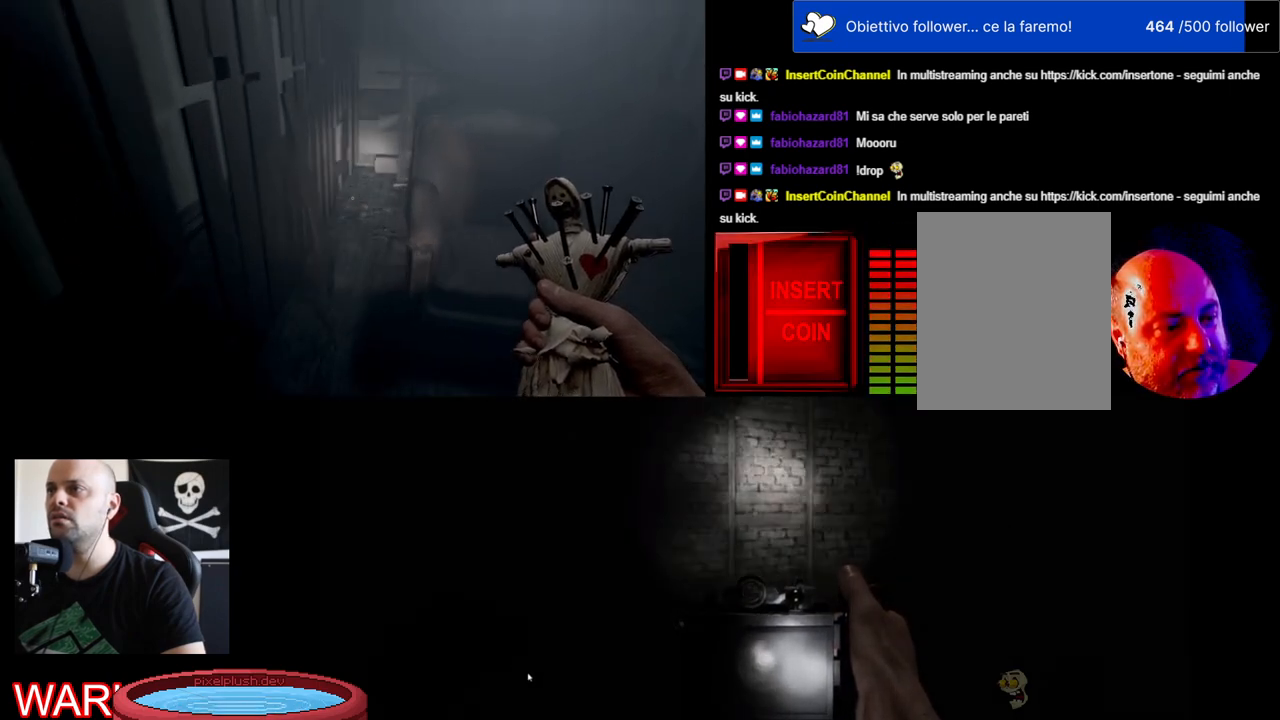
{"keys": ["a", "shift", "w"], "mouse": [], "events": [[250, "shift", "down"]]}
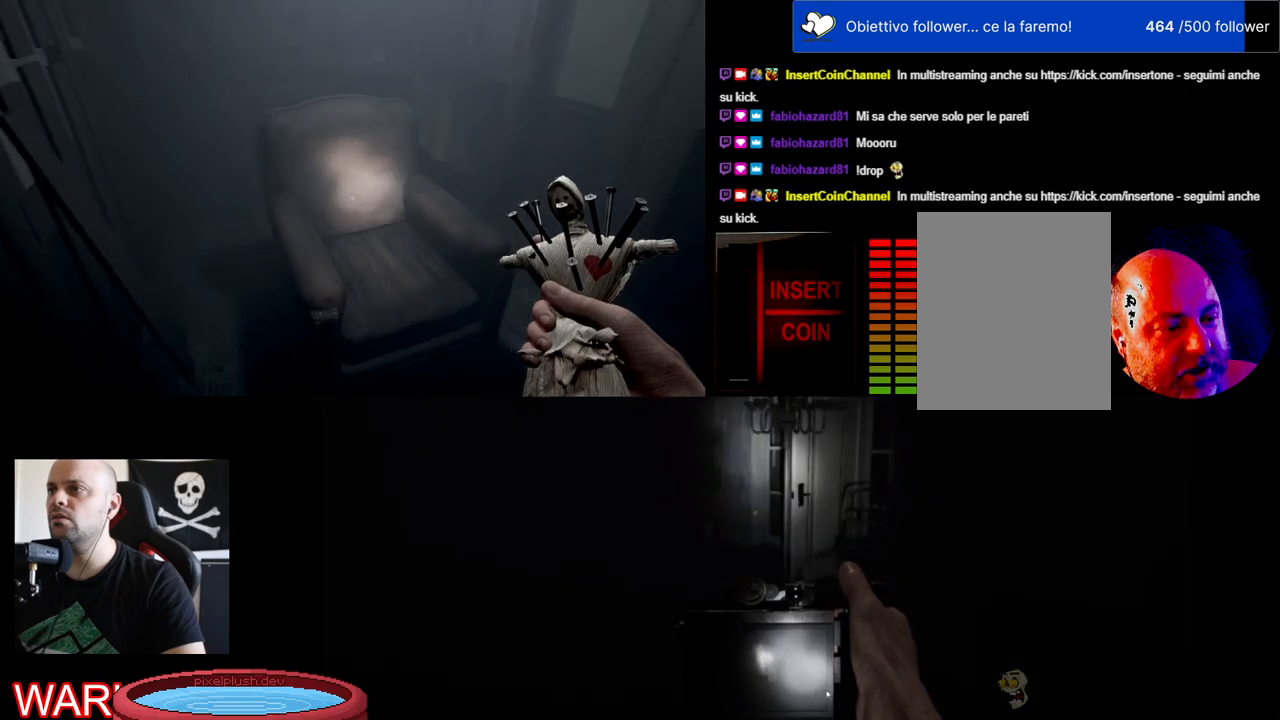
{"keys": ["d", "w"], "mouse": [], "events": [[234, "a", "up"], [234, "shift", "up"], [300, "d", "down"]]}
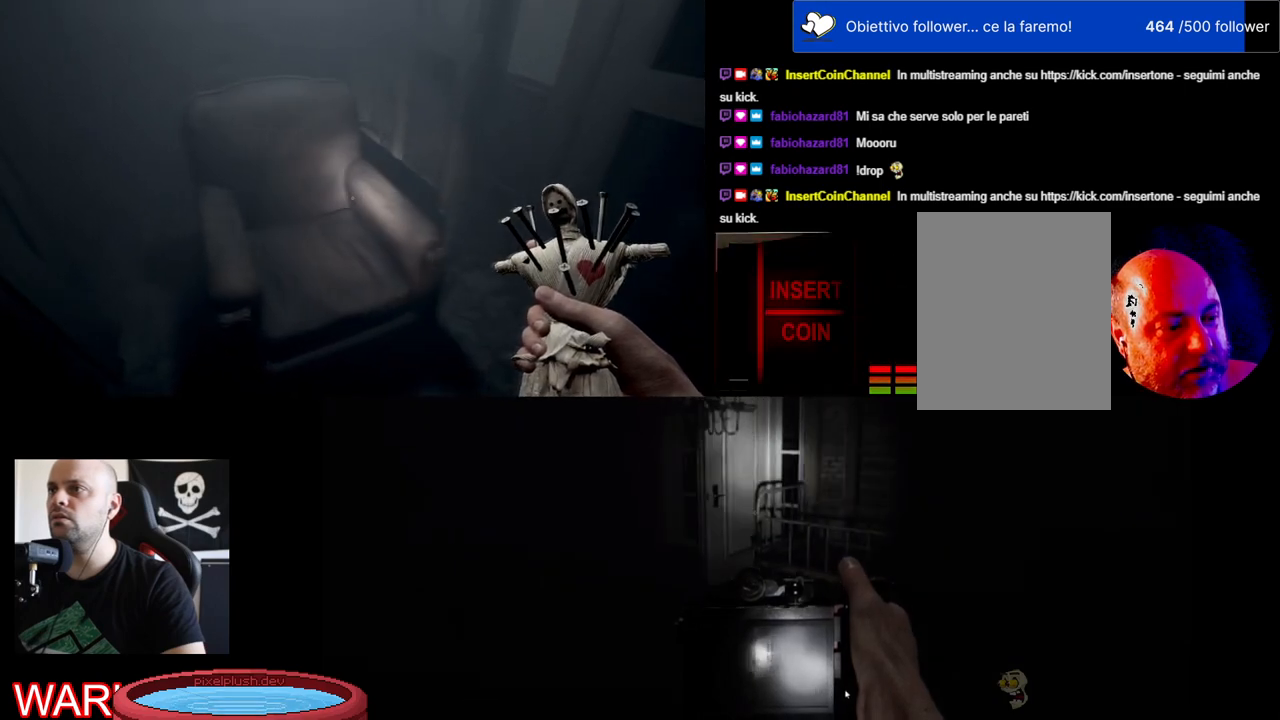
{"keys": ["d", "w"], "mouse": [], "events": []}